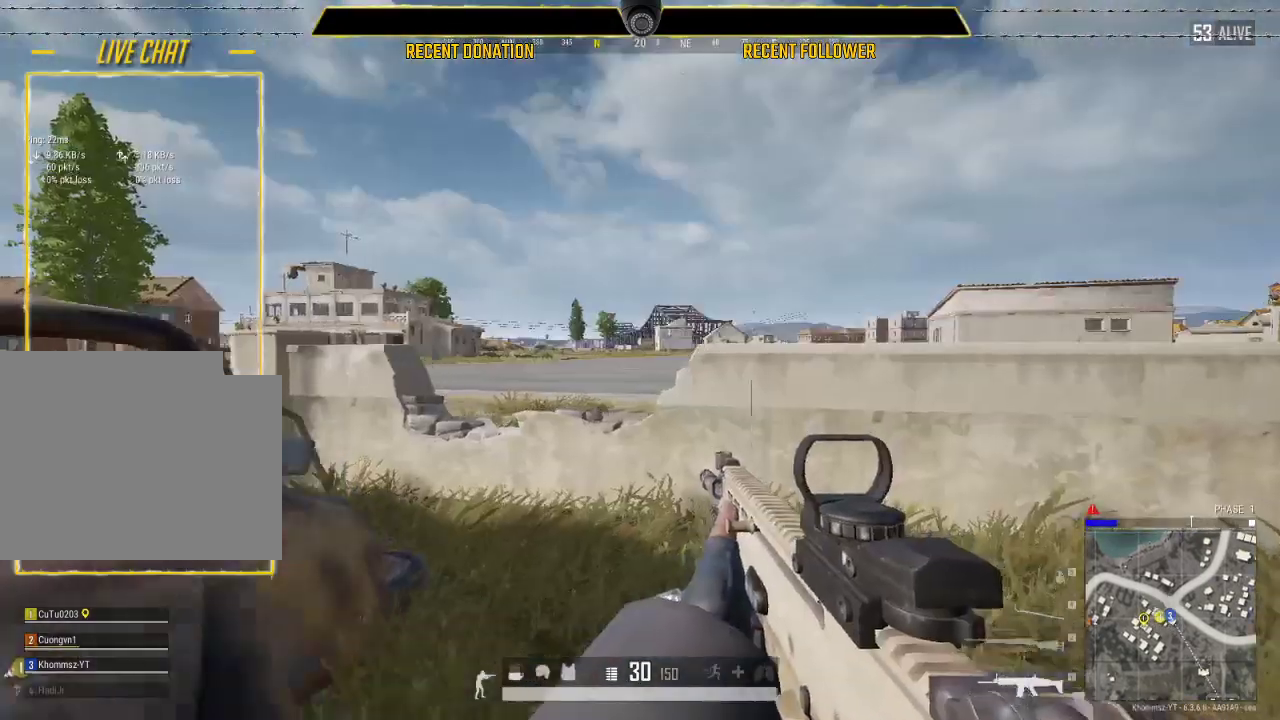
Gameplay with keyboard and mouse; each line is a JSON object with the keys and mouse buttons held at the frame after it. "events" lists presses ("down") and releases ("up") of "1", "2", "3", "4", "5", "a", "alt", "c", "caps_lock", "ctrl", "d", "e", "f", "g", "q", "r", "s", "shift", "space", "t", "tab", "v", "w", "x", "z", "mouse_left", "mouse_wheel" and "mouse_right" between this image and that frame as [ms after this image, input, new state], when the widget could be followed in between. "mouse_left", "mouse_wheel", "mouse_right" = the "left", "wheel", "right" buttons of the "mouse" list. No other keys are recorded. "wheel" means that the mouse wheel is clicked or scrolled. Not read: mouse_move.
{"keys": ["a", "shift", "w"], "mouse": [], "events": [[167, "d", "up"], [300, "a", "down"]]}
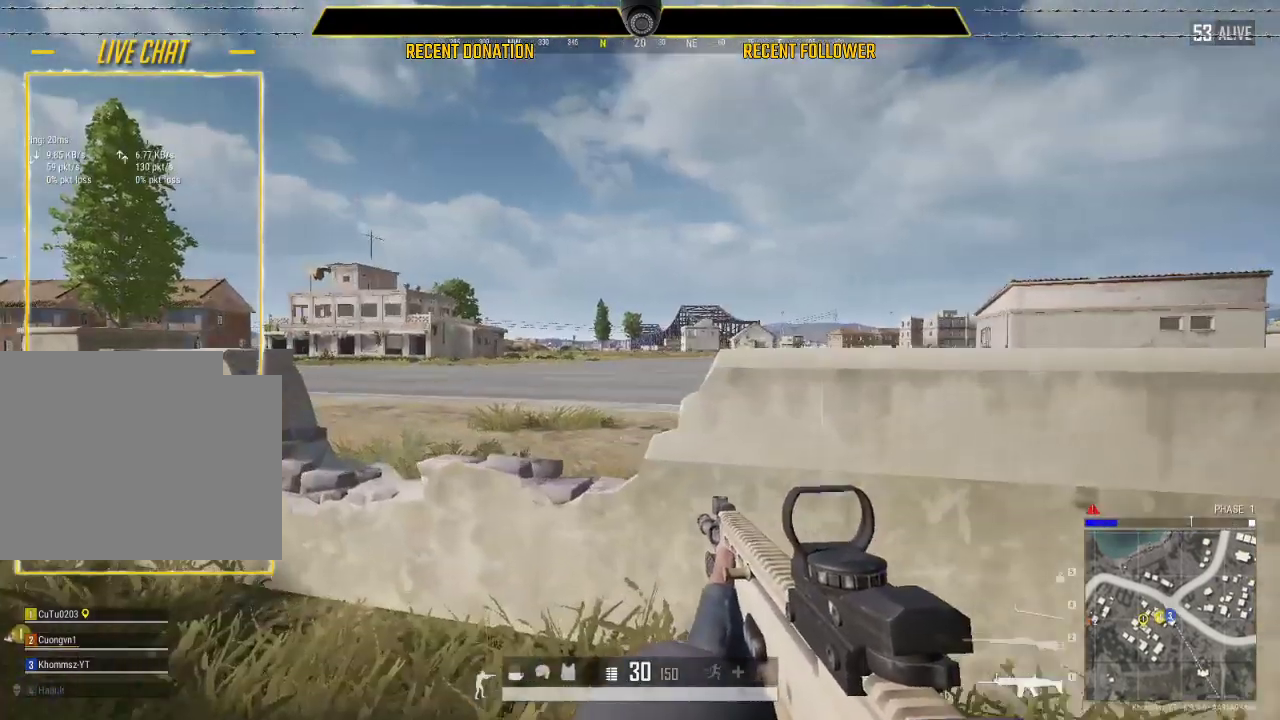
{"keys": ["d", "shift", "w"], "mouse": [], "events": [[100, "space", "down"], [183, "a", "up"], [183, "space", "up"], [417, "d", "down"]]}
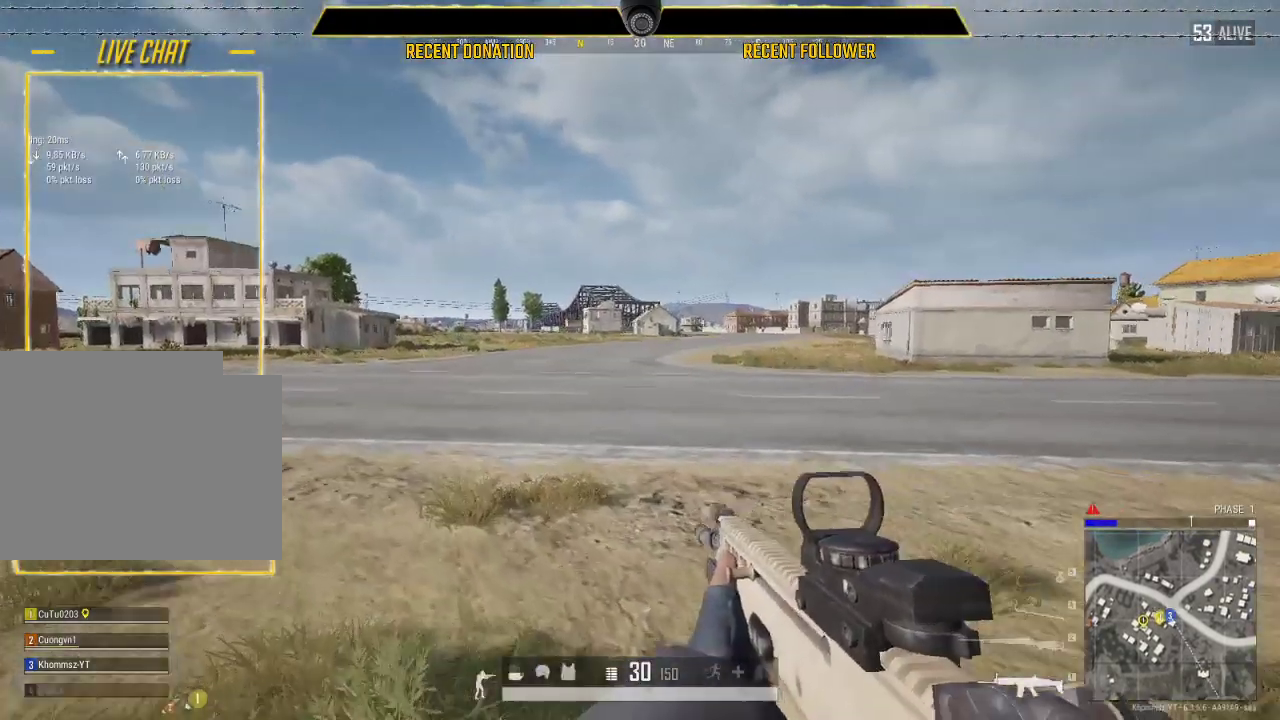
{"keys": ["shift", "w"], "mouse": [], "events": [[433, "d", "up"]]}
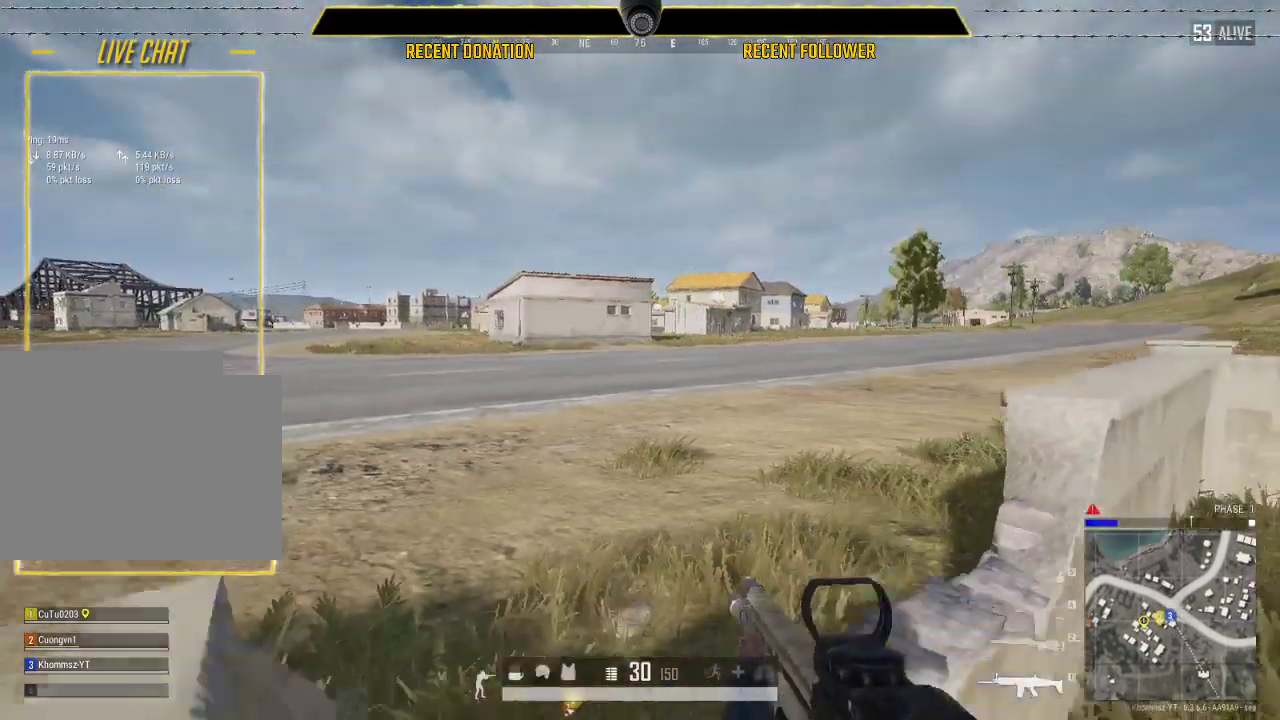
{"keys": ["2", "a", "shift"], "mouse": [], "events": [[67, "a", "down"], [333, "w", "up"], [400, "2", "down"]]}
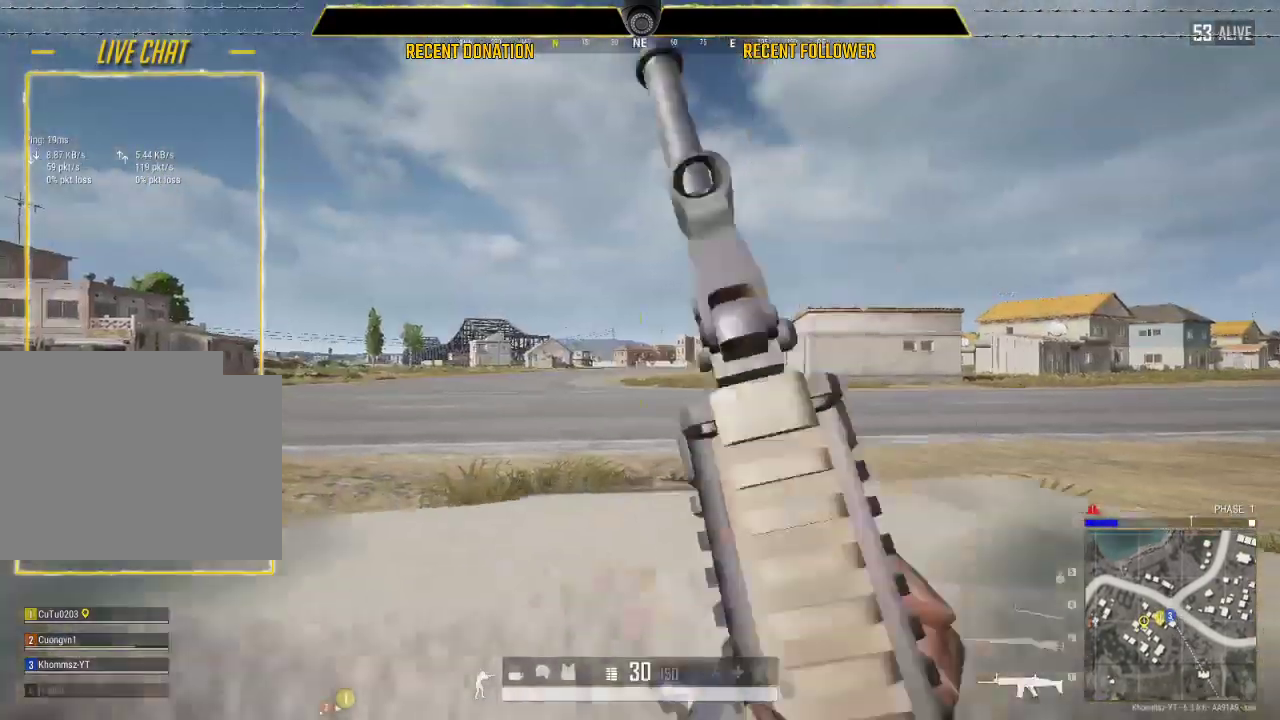
{"keys": ["shift", "w"], "mouse": [], "events": [[33, "2", "up"], [233, "w", "down"], [467, "a", "up"]]}
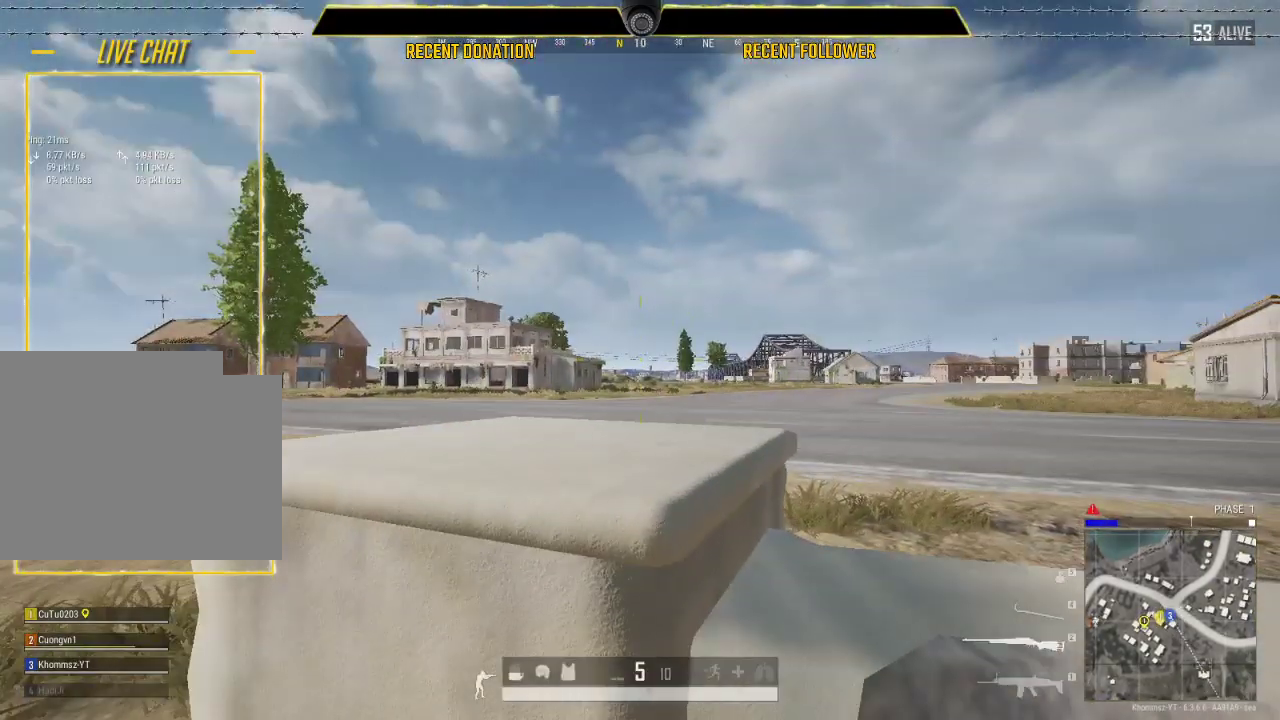
{"keys": ["a", "shift", "w"], "mouse": [], "events": [[200, "a", "down"], [300, "w", "up"], [483, "w", "down"]]}
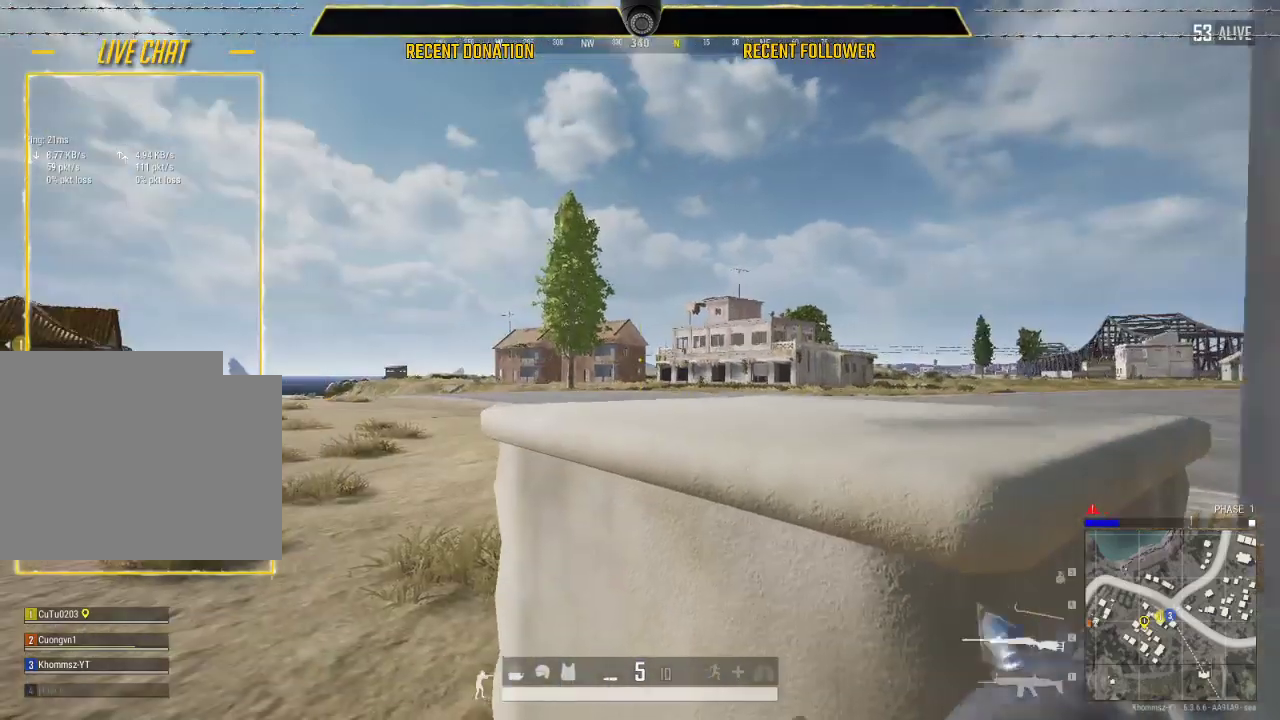
{"keys": ["shift", "w"], "mouse": [], "events": [[200, "space", "down"], [317, "space", "up"], [400, "a", "up"]]}
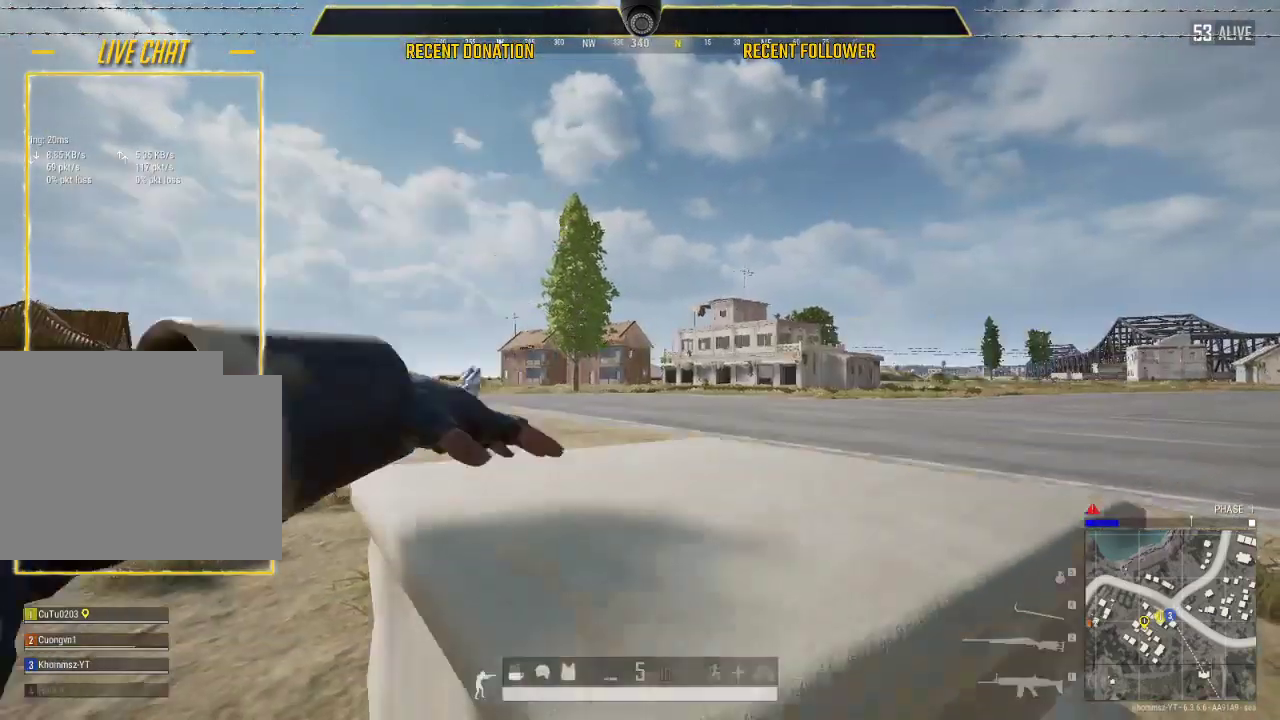
{"keys": ["shift", "w"], "mouse": [], "events": []}
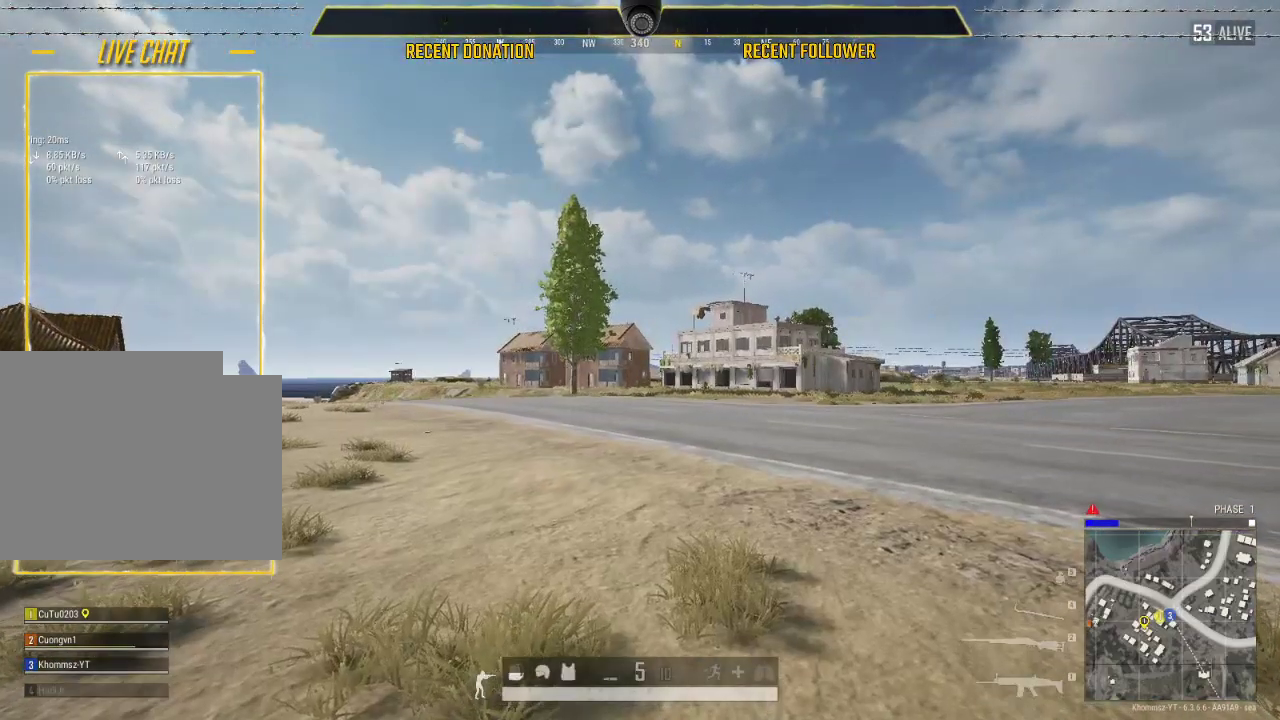
{"keys": ["a", "w"], "mouse": [], "events": [[100, "shift", "up"], [483, "a", "down"]]}
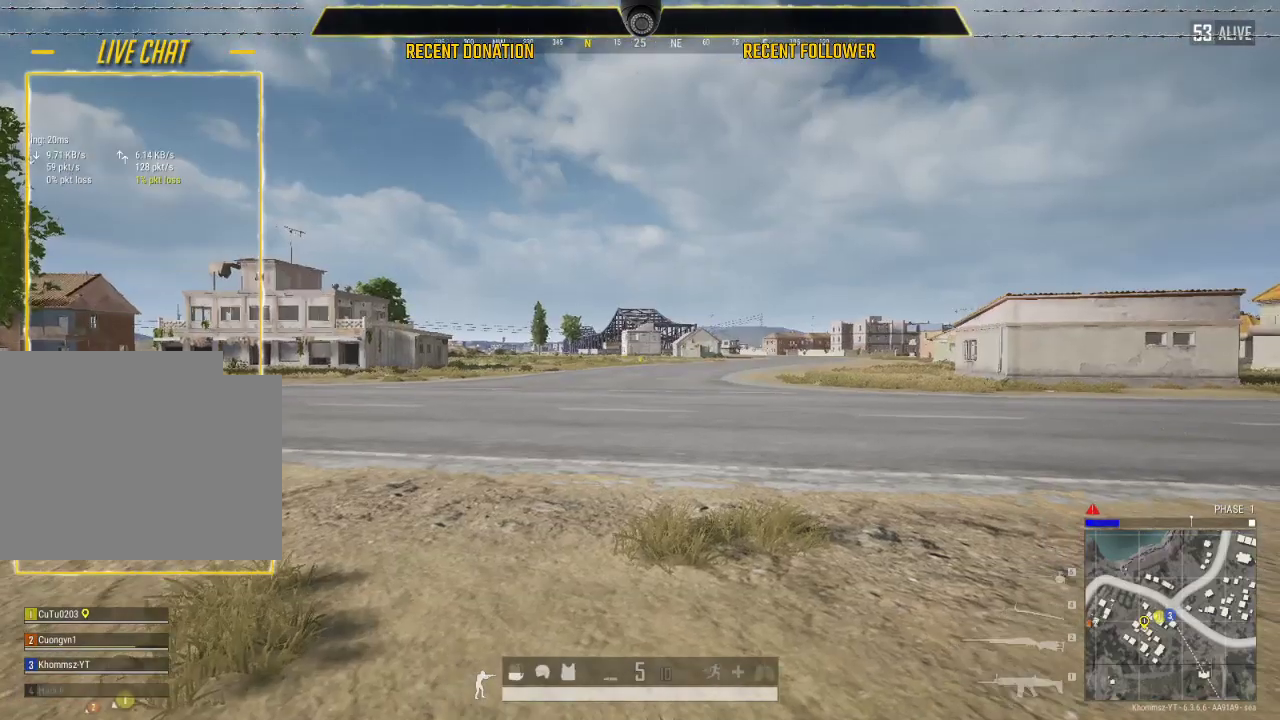
{"keys": ["a", "shift", "w"], "mouse": [], "events": [[500, "shift", "down"]]}
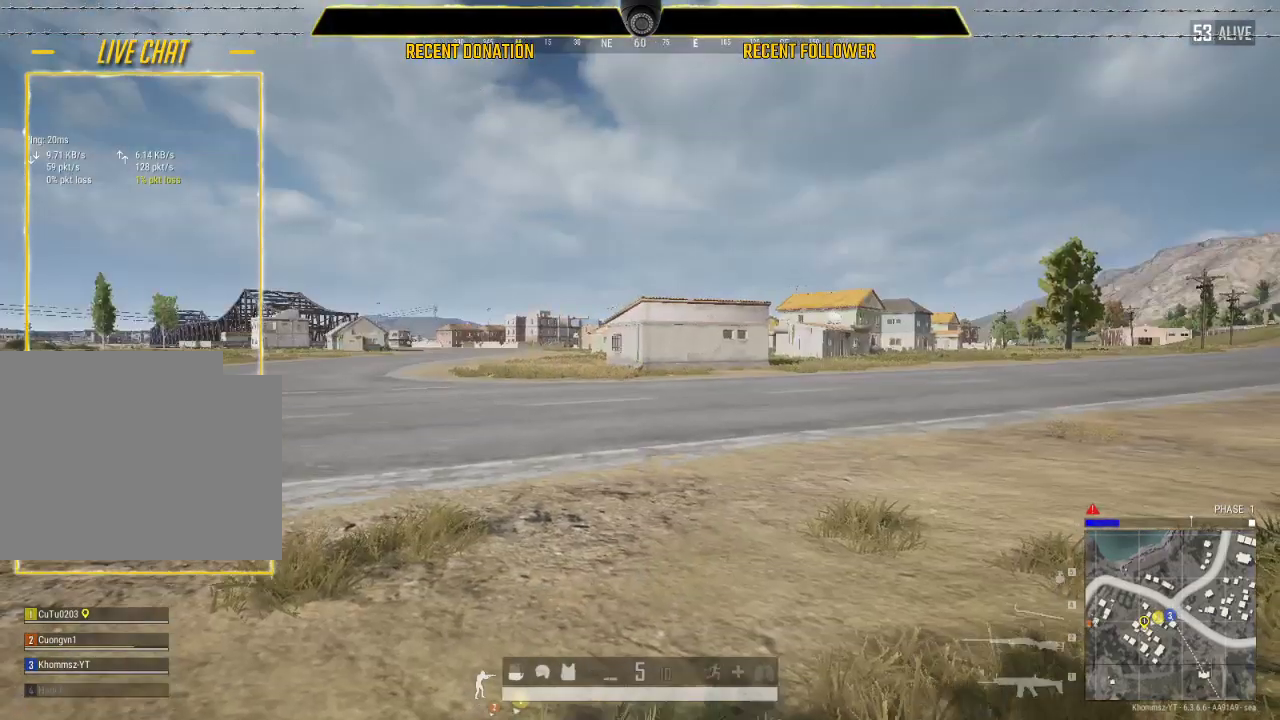
{"keys": ["a", "shift", "w"], "mouse": [], "events": []}
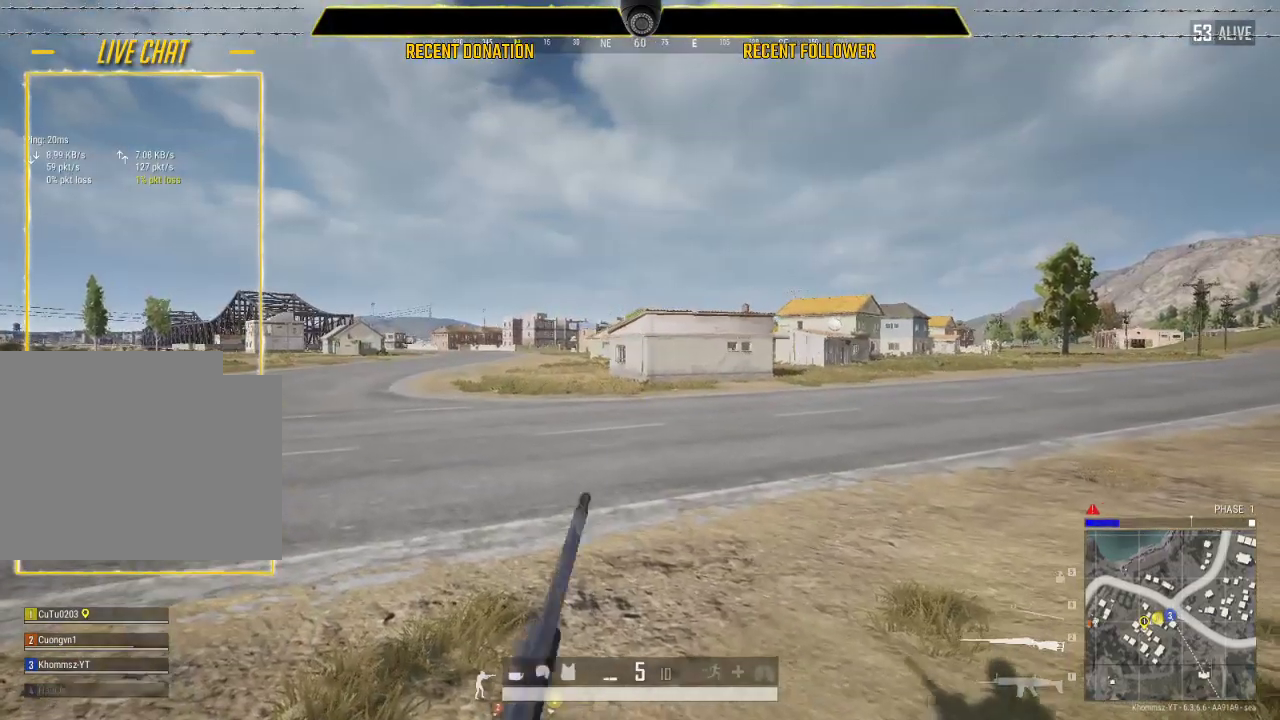
{"keys": ["shift", "w"], "mouse": [], "events": [[100, "a", "up"]]}
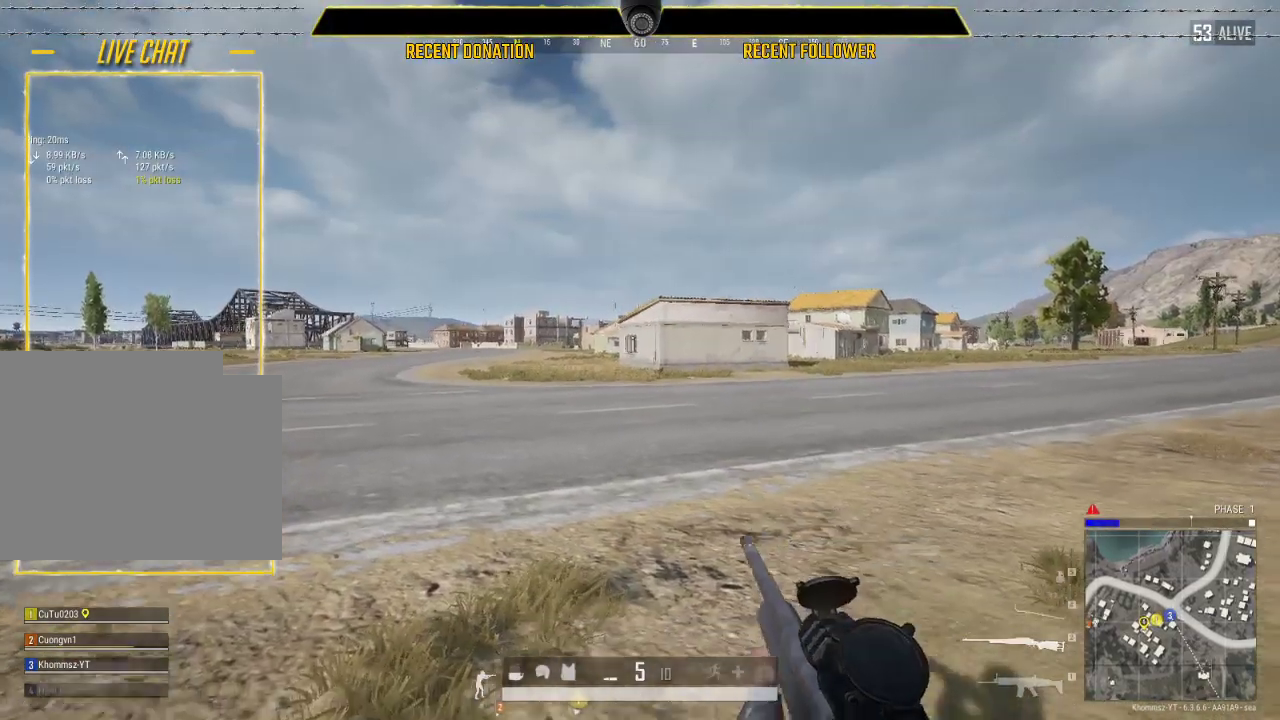
{"keys": ["shift", "w"], "mouse": [], "events": []}
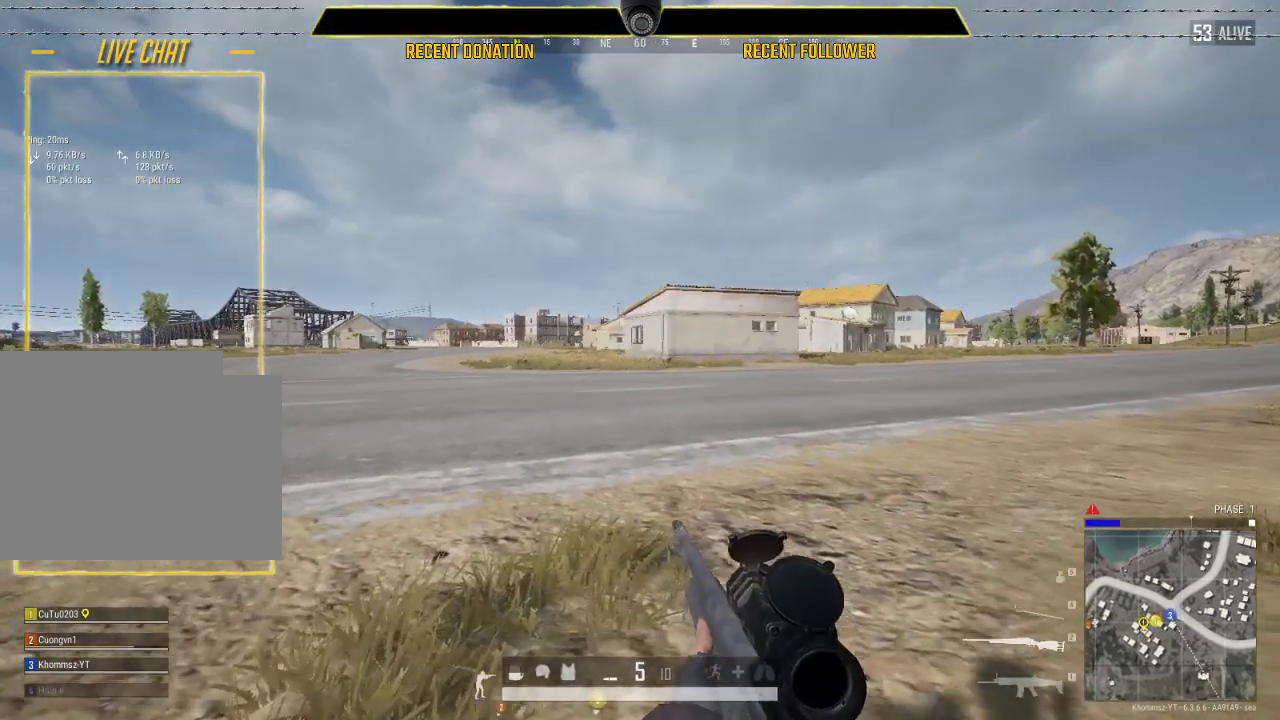
{"keys": ["shift", "w"], "mouse": [], "events": [[83, "1", "down"], [267, "1", "up"]]}
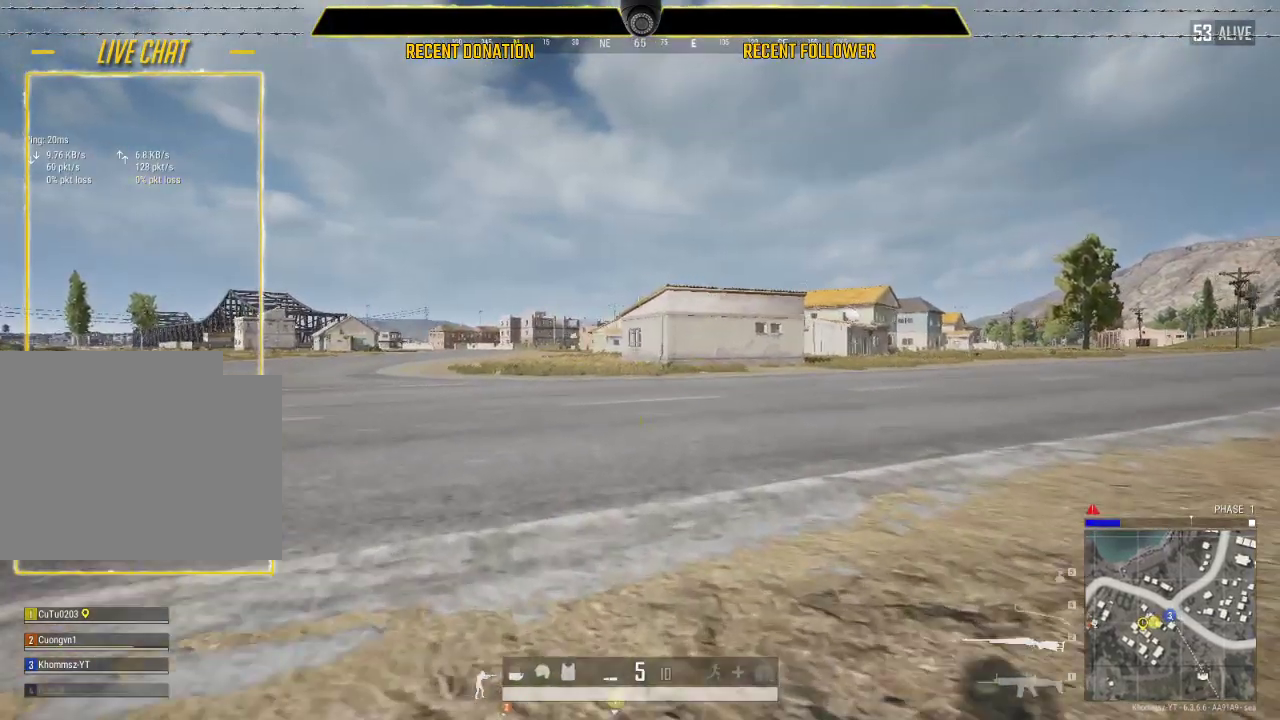
{"keys": ["shift", "w"], "mouse": [], "events": []}
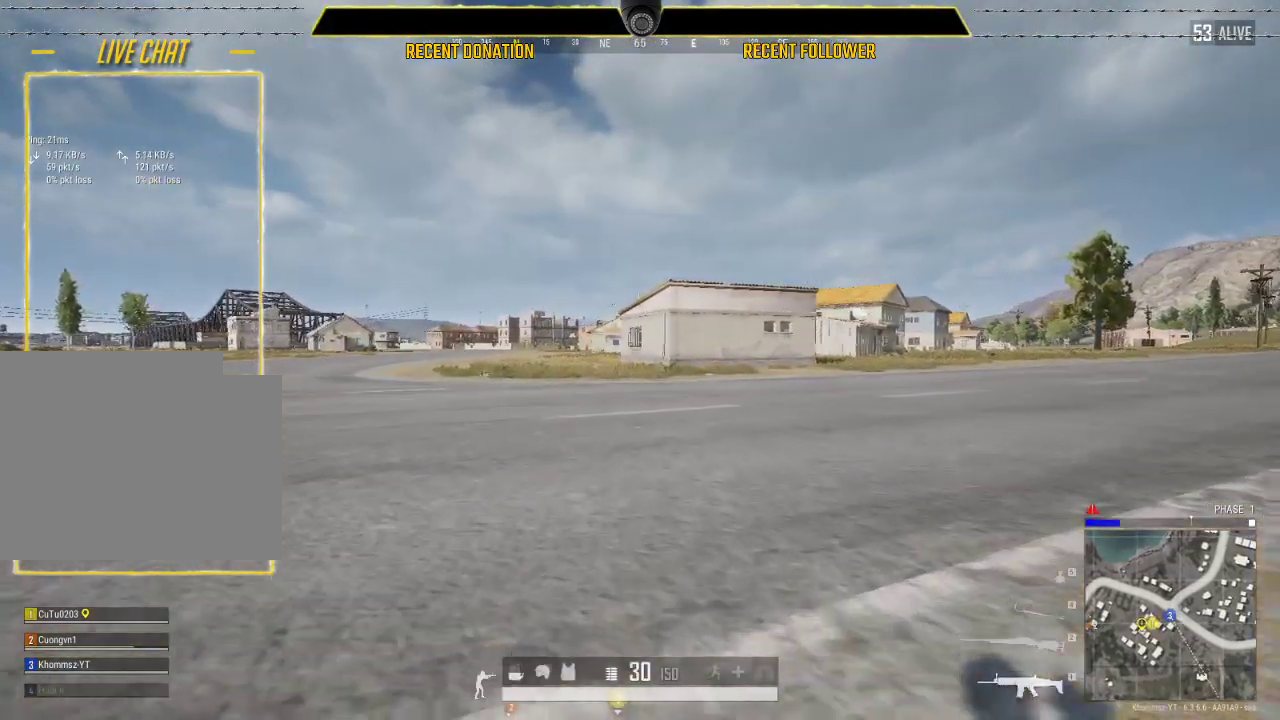
{"keys": ["shift", "w"], "mouse": [], "events": []}
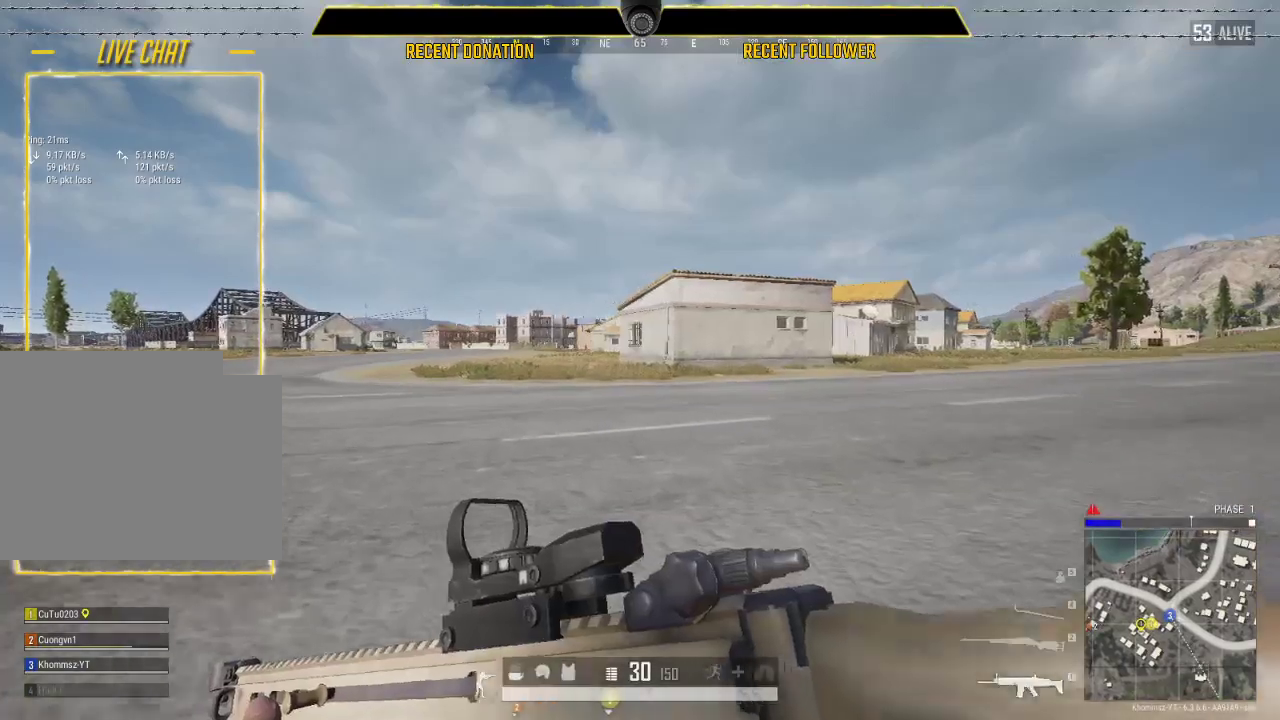
{"keys": ["shift", "w"], "mouse": [], "events": []}
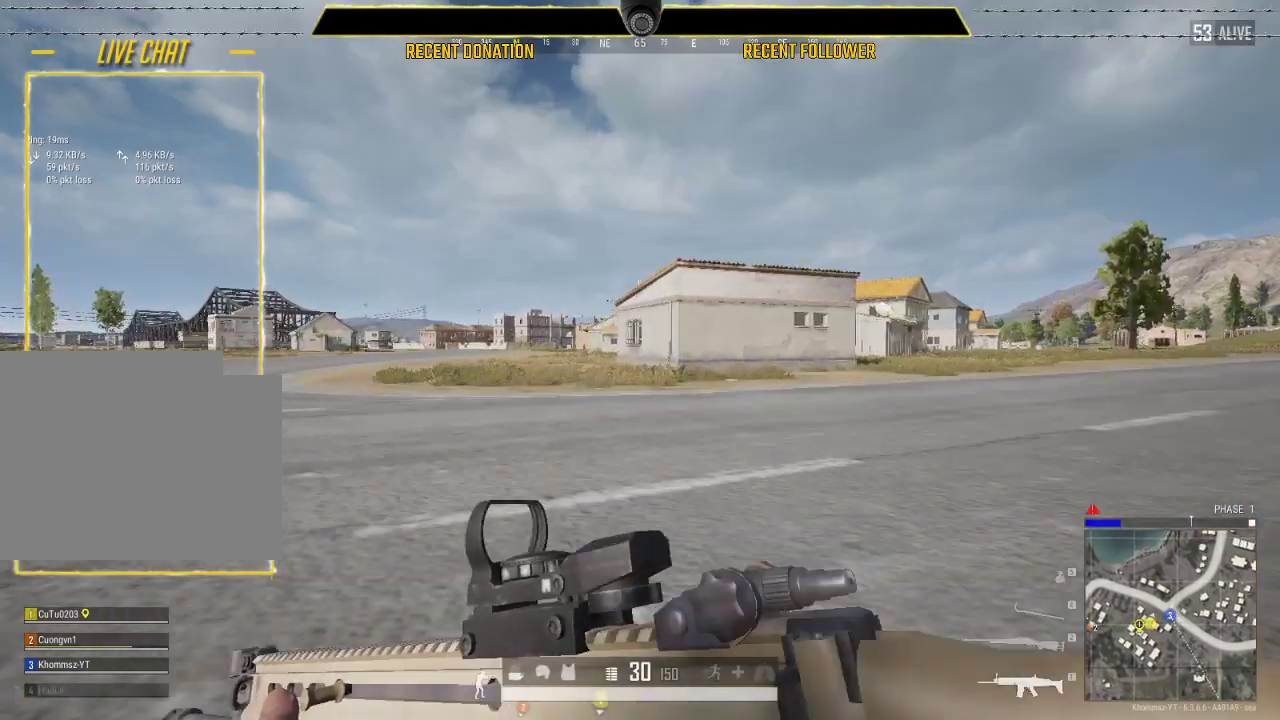
{"keys": ["shift", "w"], "mouse": [], "events": []}
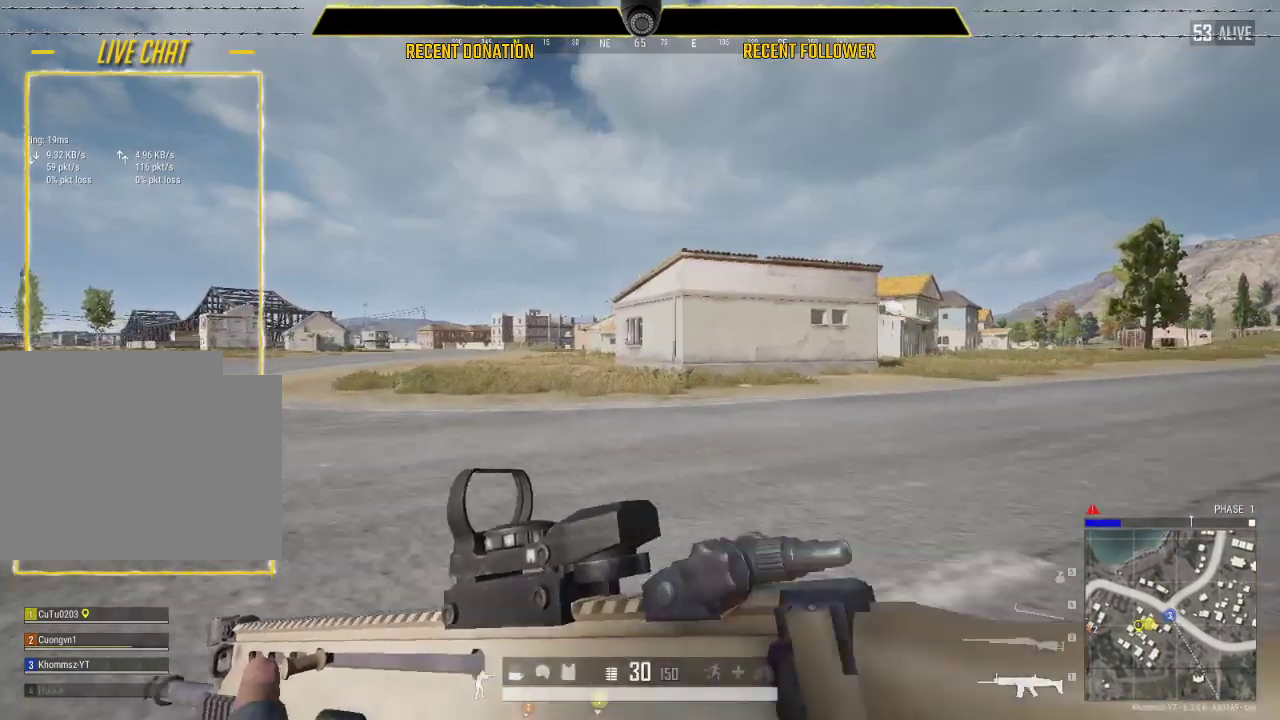
{"keys": ["shift", "w"], "mouse": [], "events": []}
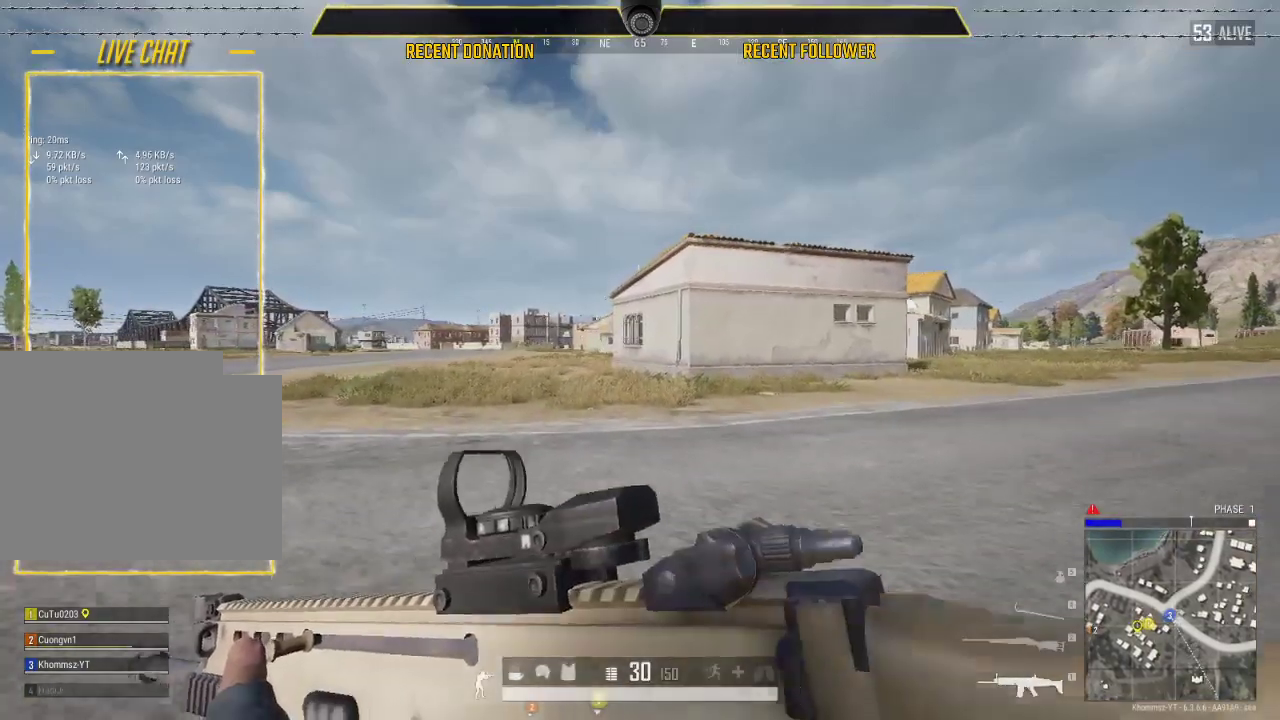
{"keys": ["shift", "w"], "mouse": [], "events": []}
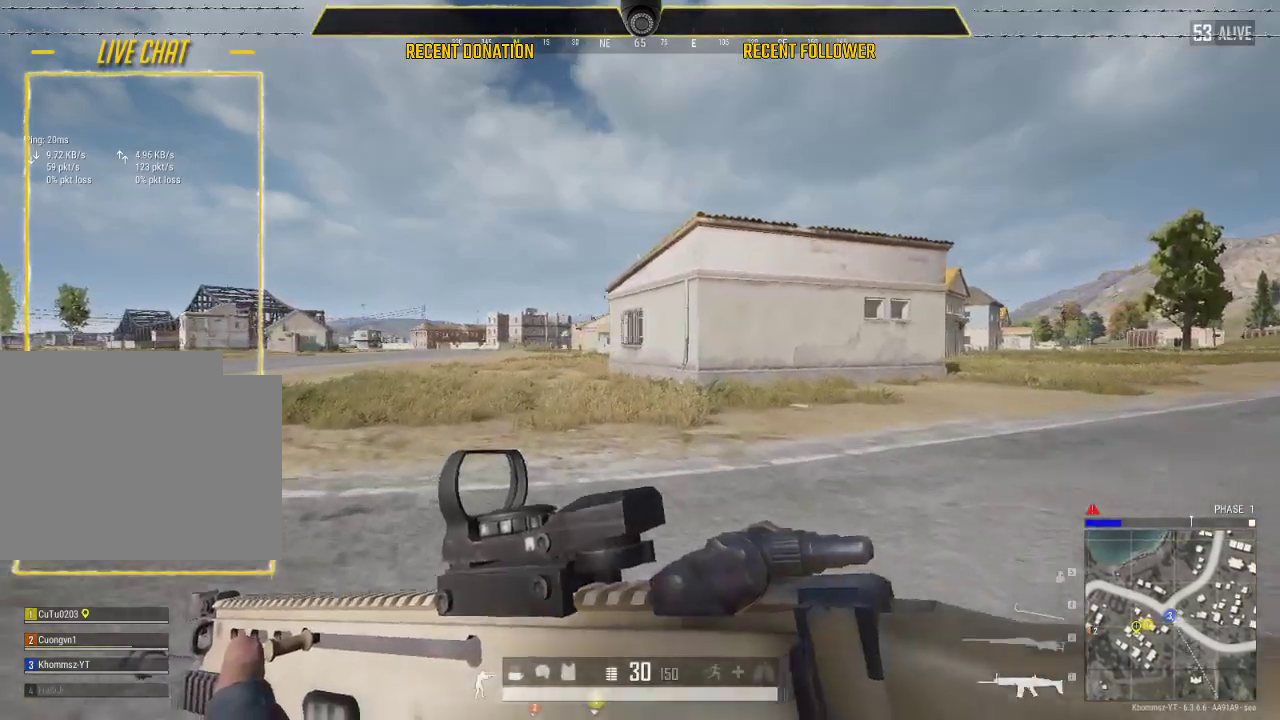
{"keys": ["shift", "w"], "mouse": [], "events": []}
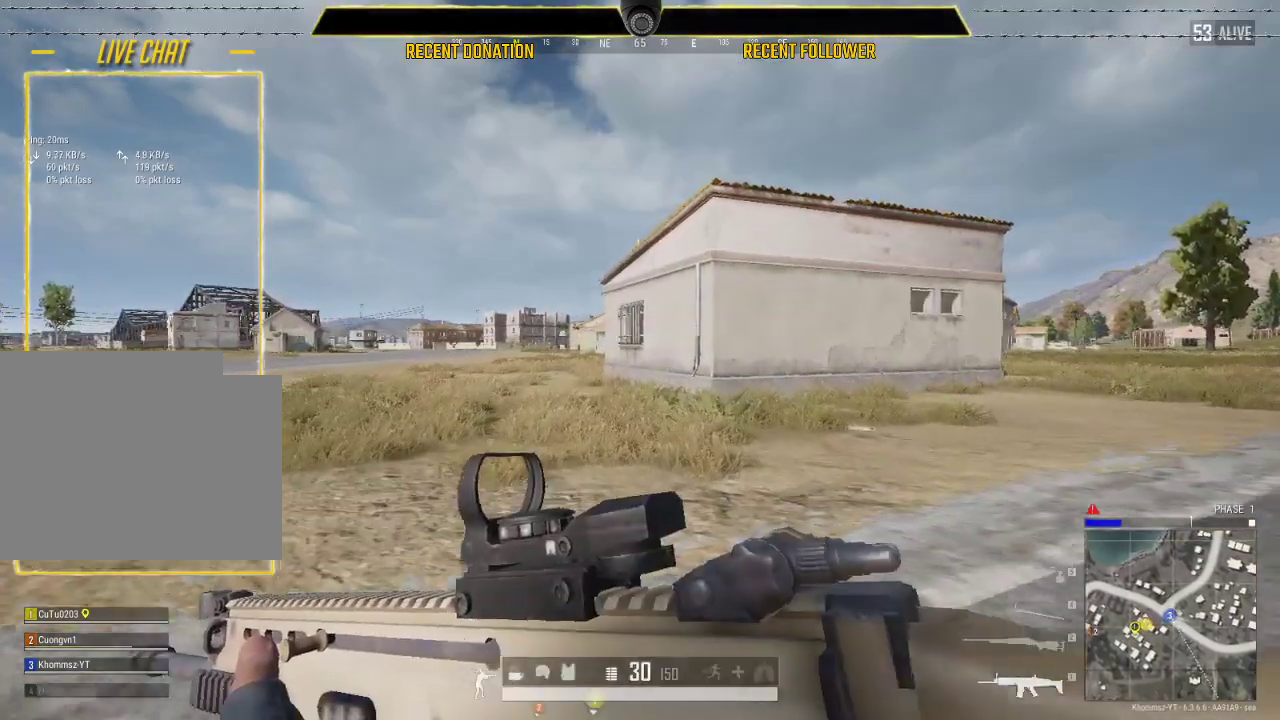
{"keys": ["d", "shift", "w"], "mouse": [], "events": [[283, "d", "down"]]}
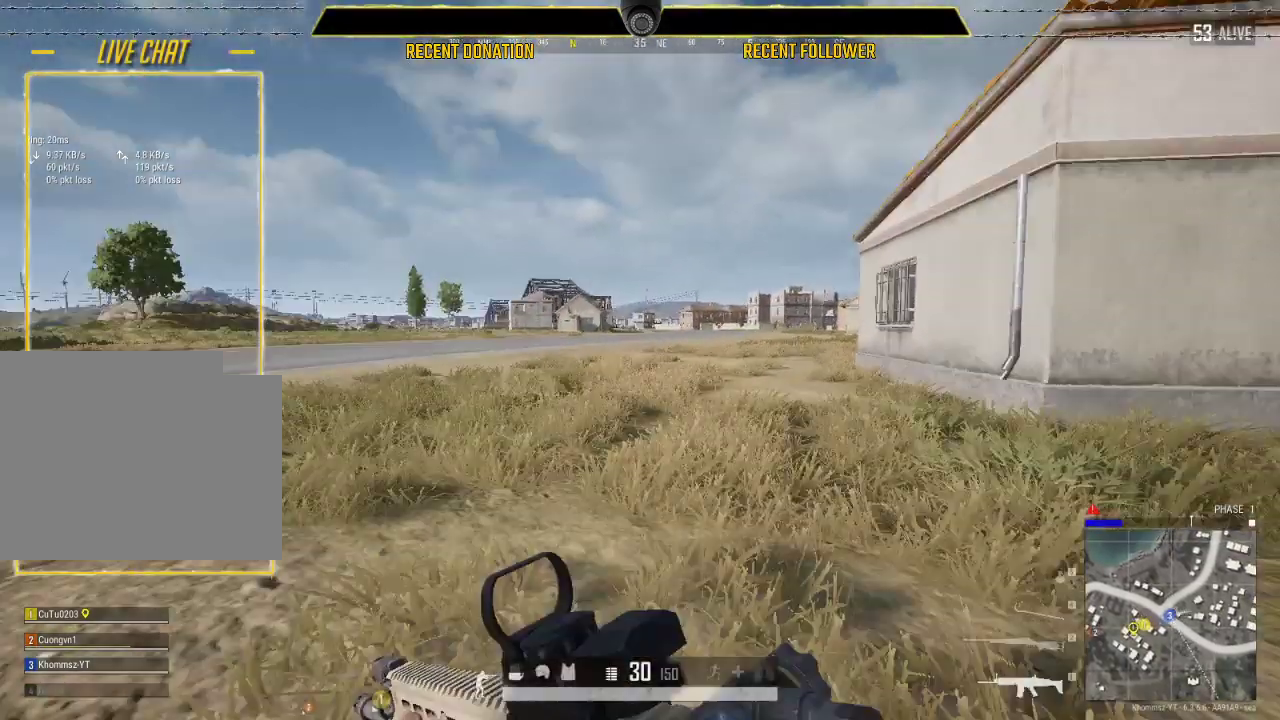
{"keys": ["shift", "w"], "mouse": [], "events": [[183, "d", "up"]]}
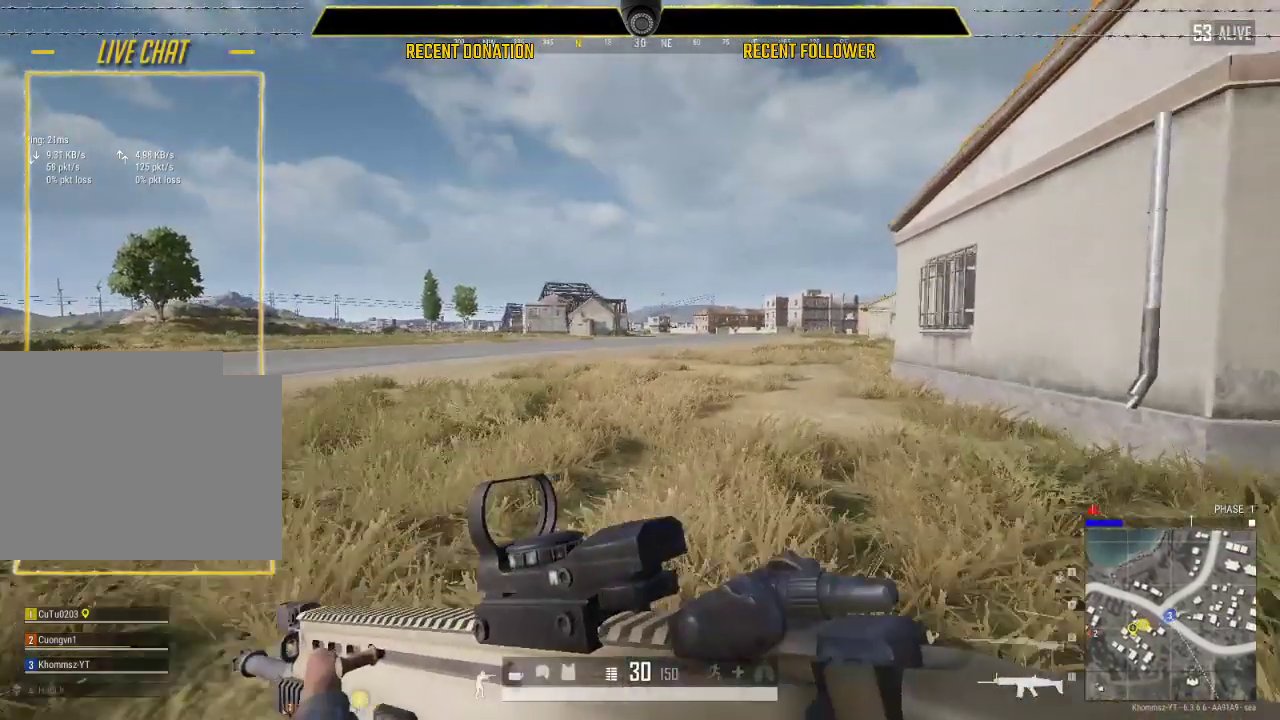
{"keys": ["shift", "w"], "mouse": [], "events": [[233, "d", "down"], [433, "d", "up"]]}
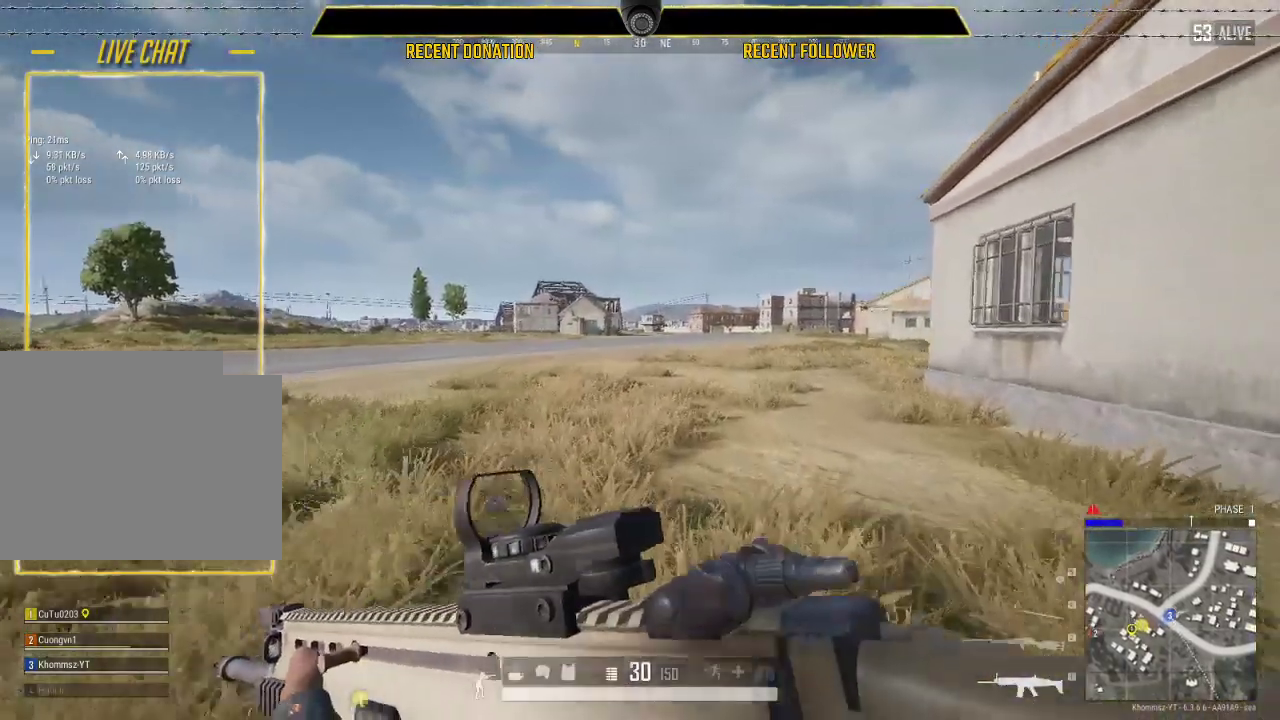
{"keys": ["a", "shift", "w"], "mouse": [], "events": [[200, "a", "down"]]}
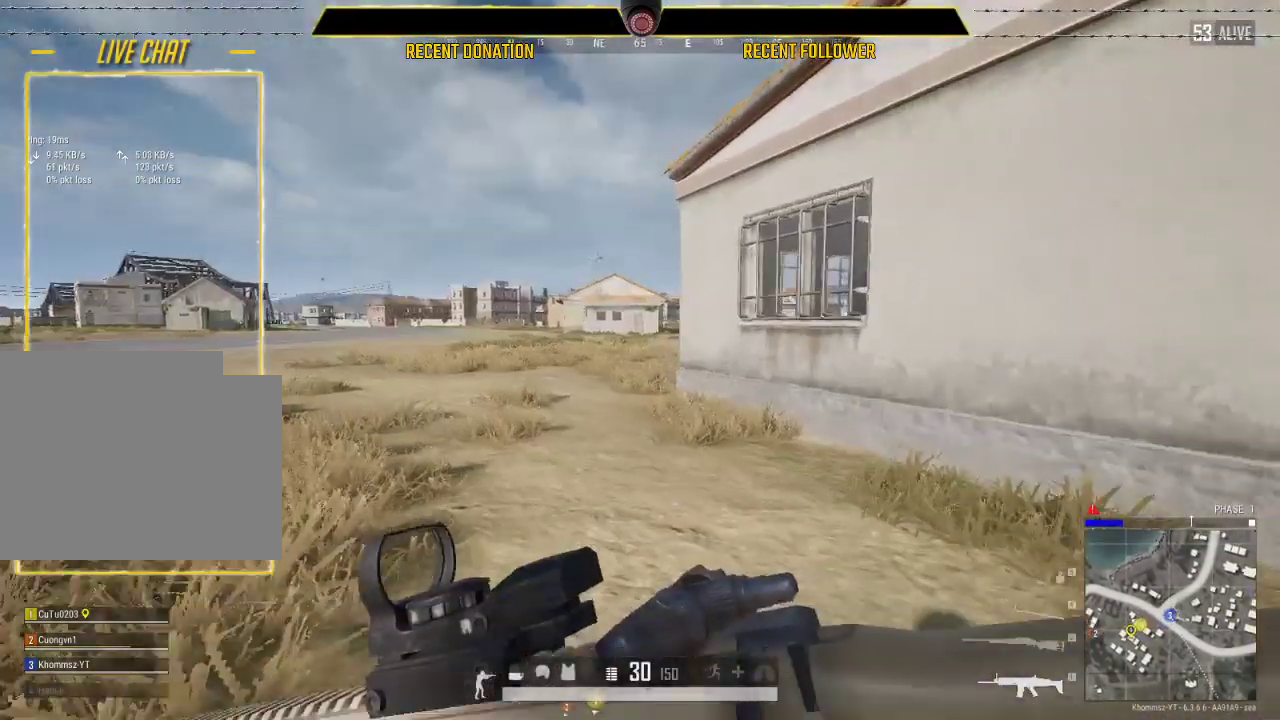
{"keys": ["shift", "w"], "mouse": [], "events": [[317, "a", "up"]]}
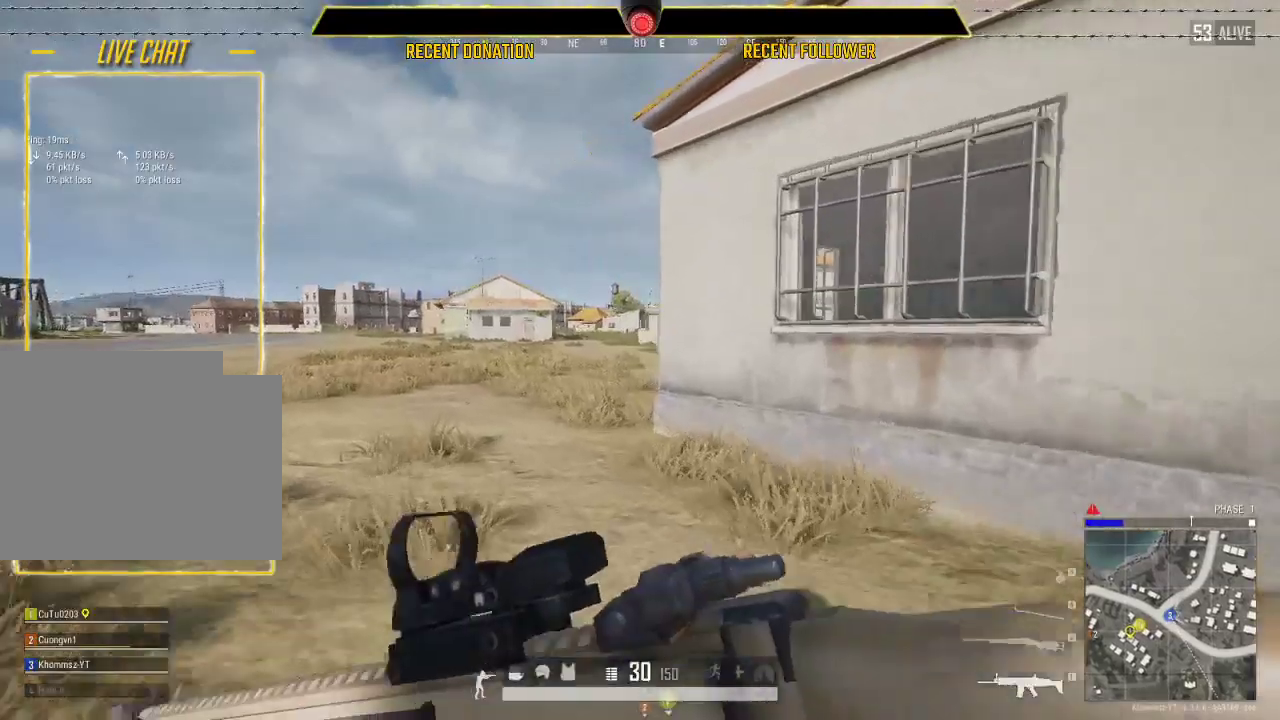
{"keys": ["a", "shift", "w"], "mouse": [], "events": [[100, "2", "down"], [233, "2", "up"], [383, "a", "down"]]}
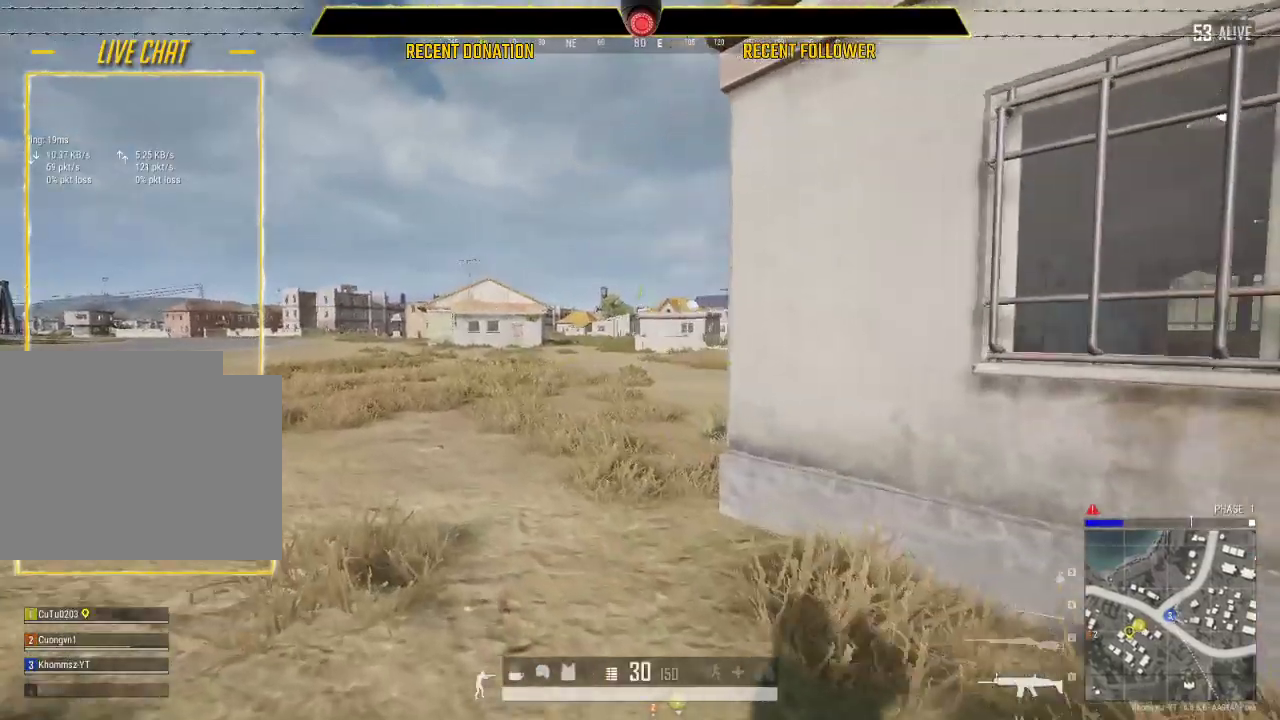
{"keys": ["shift", "w"], "mouse": [], "events": [[450, "a", "up"]]}
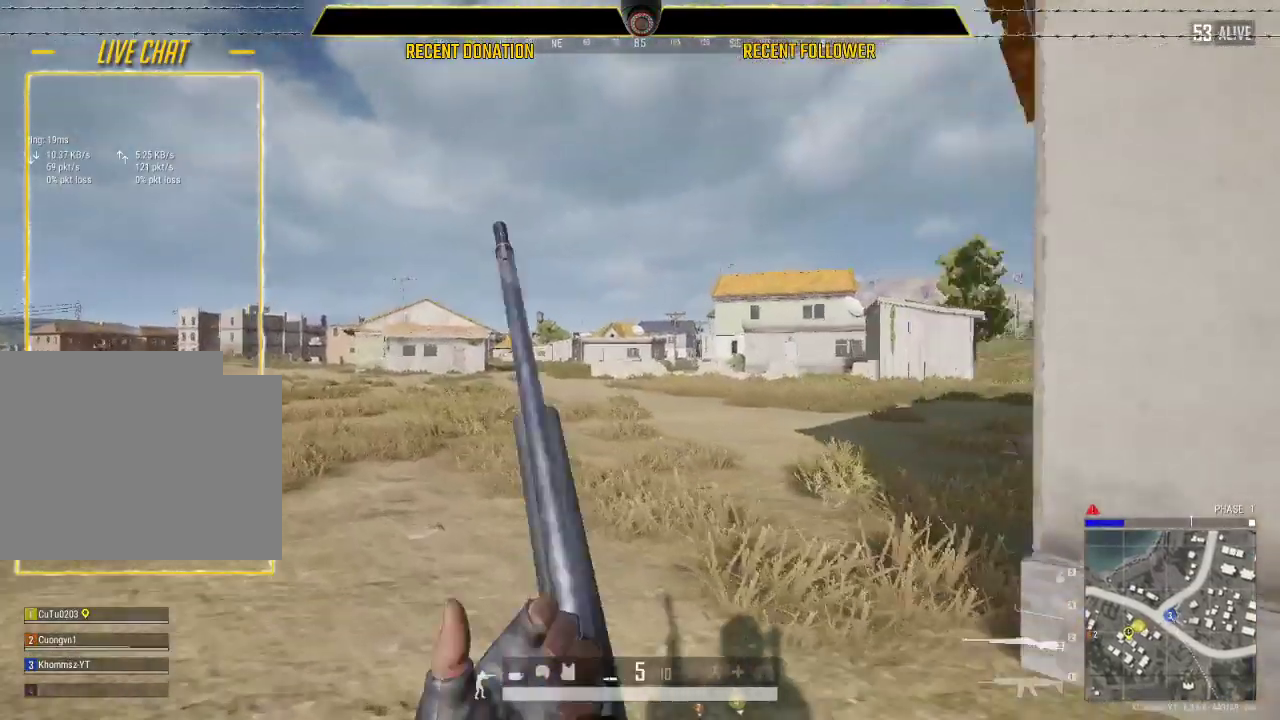
{"keys": ["a", "shift", "w"], "mouse": [], "events": [[283, "d", "down"], [317, "d", "up"], [350, "a", "down"], [400, "mouse_right", "down"], [483, "mouse_right", "up"]]}
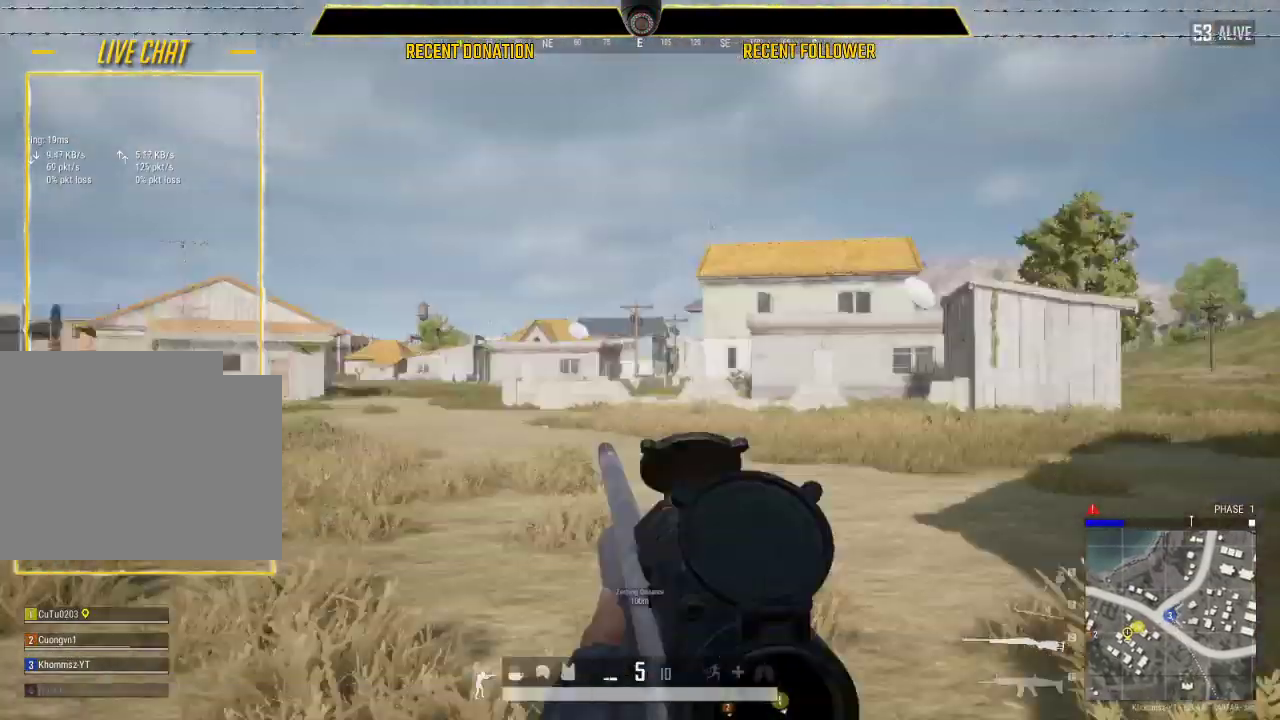
{"keys": ["d", "shift", "w"], "mouse": [], "events": [[150, "a", "up"], [150, "d", "down"]]}